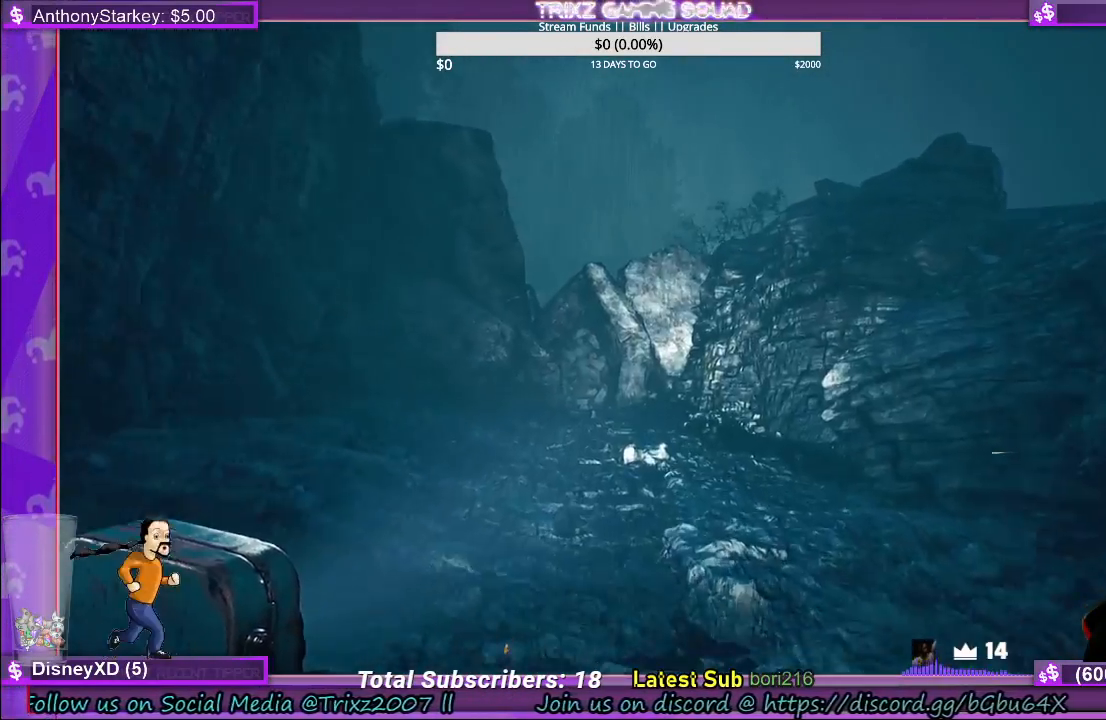
Gameplay with keyboard and mouse; each line is a JSON object with the keys and mouse buttons held at the frame after it. "events" lists presses ("down") and releases ("up") of "a", "ctrl", "d", "e", "f", "q", "r", "s", "shift", "space", "tab", "w", "mouse_left", "mouse_wheel", "mouse_right" and "mouse_mb5" between this image and that frame as [ms after this image, input, new state], when the widget could be followed in between. "mouse_left", "mouse_wheel", "mouse_right", "mouse_mb5" = the "left", "wheel", "right", "mb5" buttons of the "mouse" list. No other keys are recorded. "wheel" means that the mouse wheel is clicked or scrolled. Mouse movement is not recorded.
{"keys": ["a", "shift", "w"], "mouse": [], "events": [[450, "a", "down"]]}
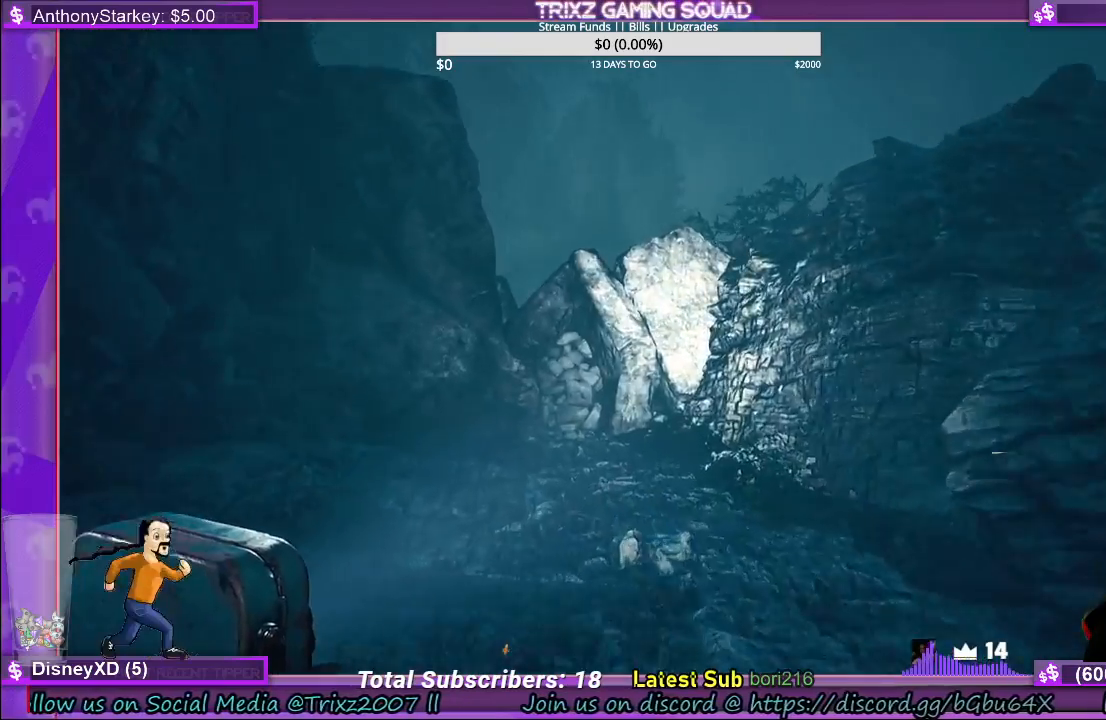
{"keys": ["shift", "w"], "mouse": [], "events": [[50, "a", "up"]]}
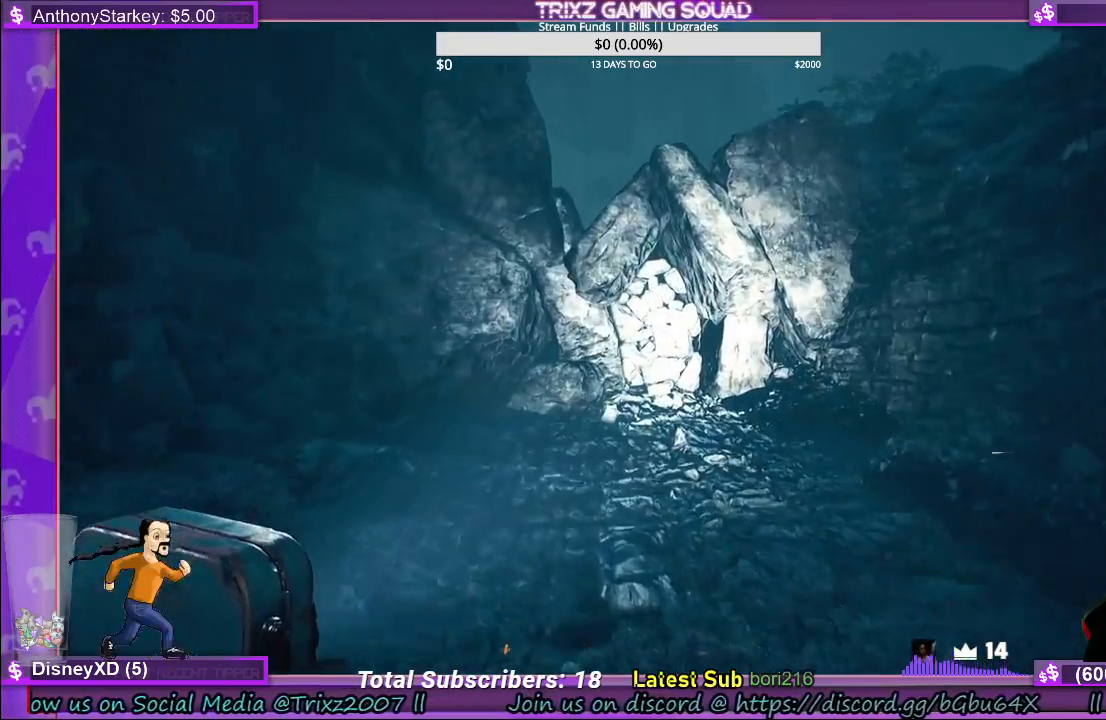
{"keys": ["shift", "w"], "mouse": [], "events": []}
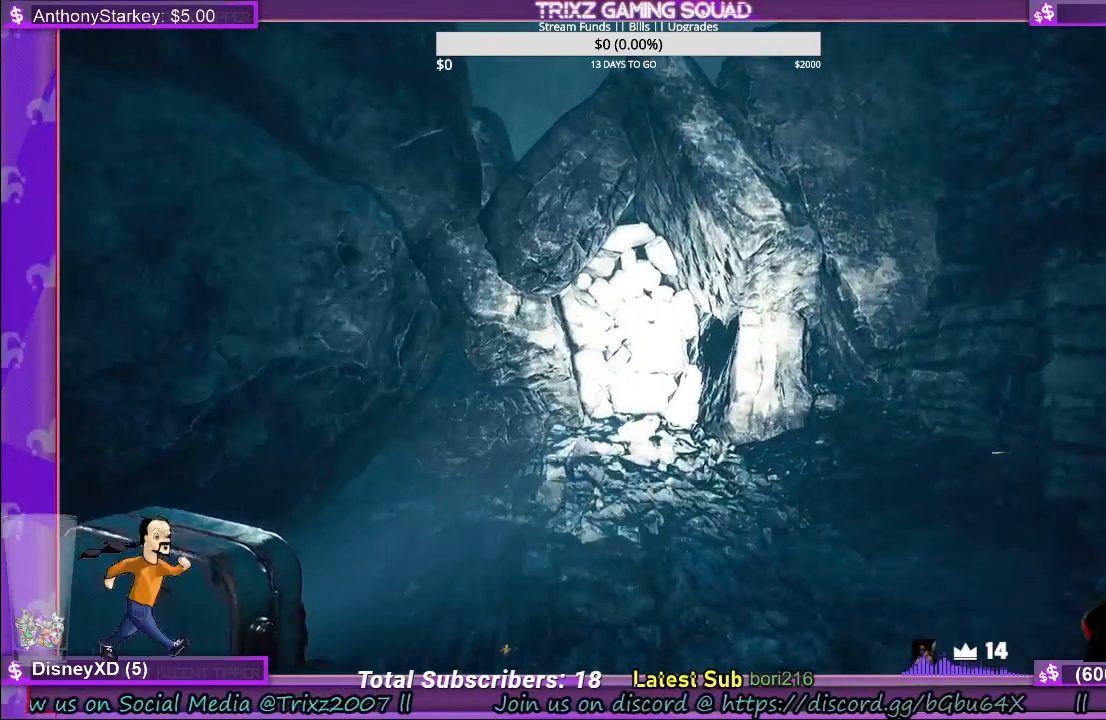
{"keys": ["shift", "w"], "mouse": ["left"], "events": [[466, "mouse_left", "down"]]}
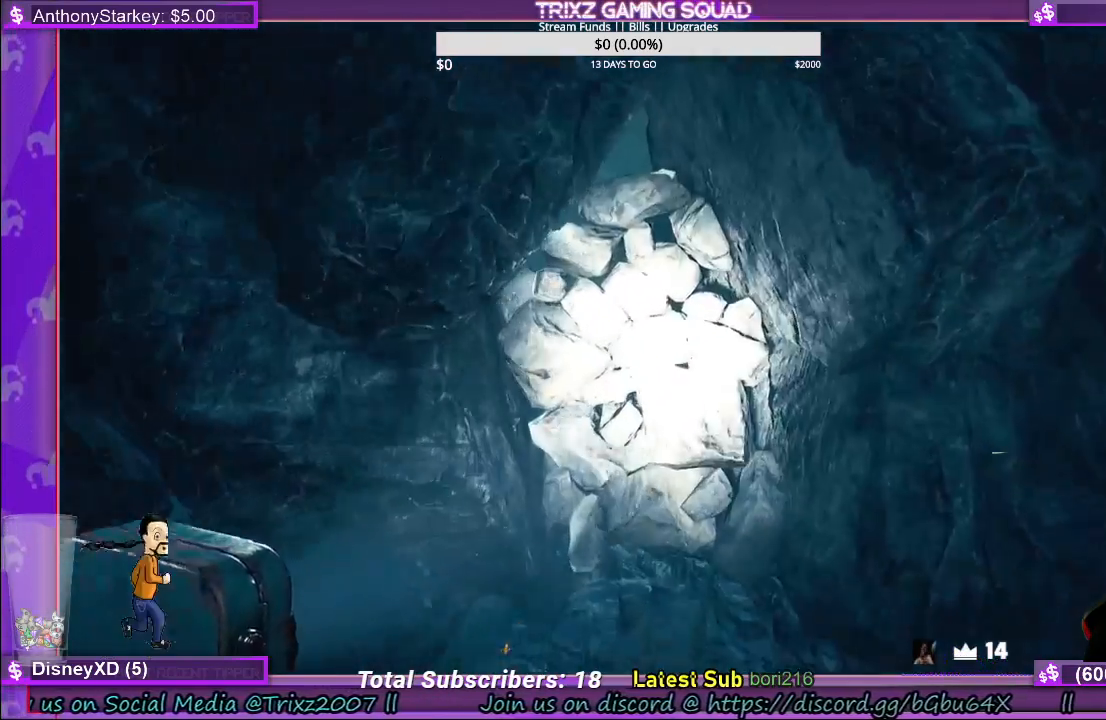
{"keys": [], "mouse": ["left"], "events": [[66, "mouse_left", "up"], [150, "mouse_left", "down"], [216, "shift", "up"], [250, "mouse_left", "up"], [283, "w", "up"], [300, "mouse_left", "down"], [400, "mouse_left", "up"], [450, "mouse_left", "down"]]}
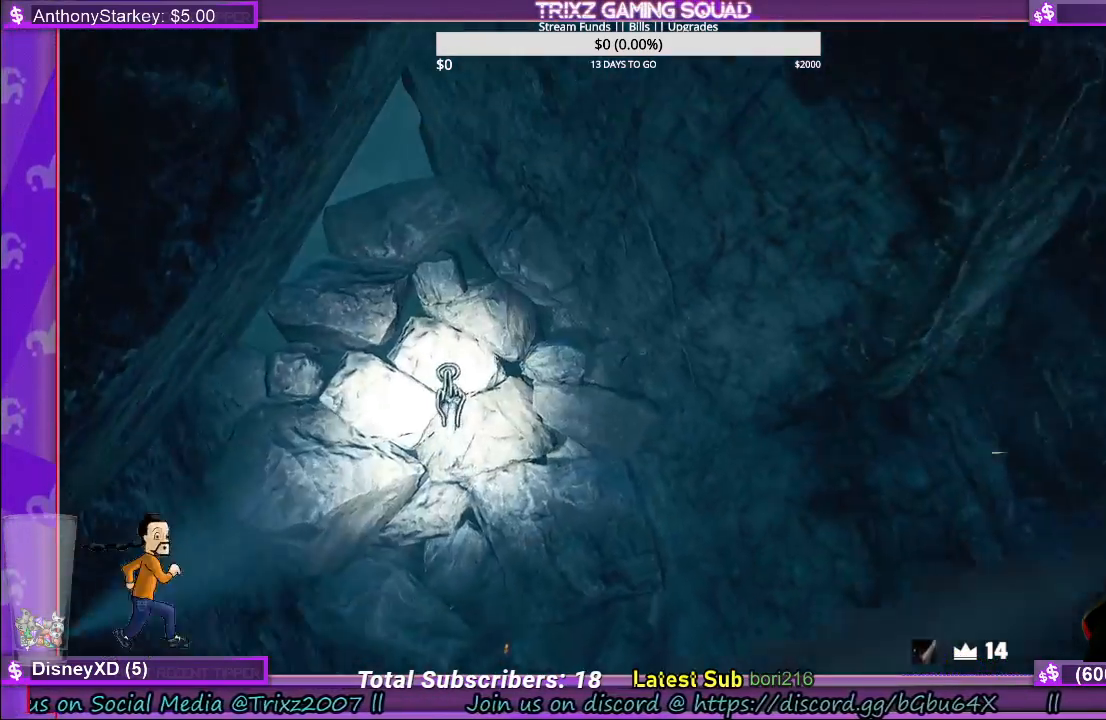
{"keys": [], "mouse": [], "events": [[66, "mouse_left", "up"], [116, "mouse_left", "down"], [233, "mouse_left", "up"]]}
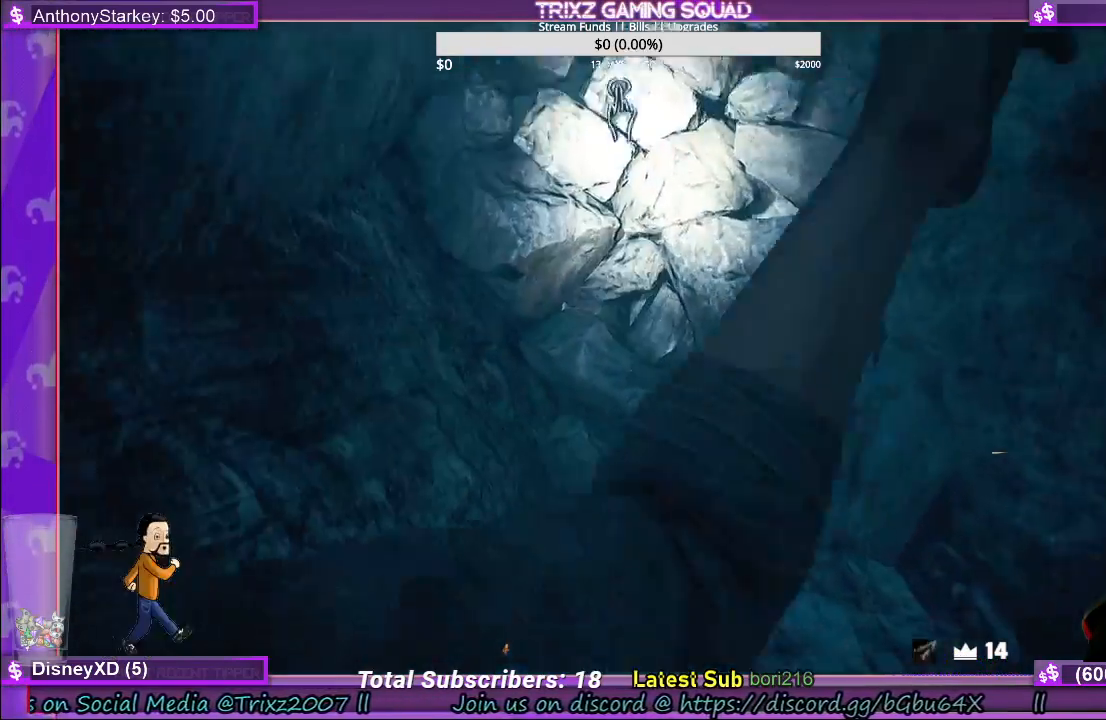
{"keys": [], "mouse": [], "events": [[333, "mouse_left", "down"], [433, "mouse_left", "up"]]}
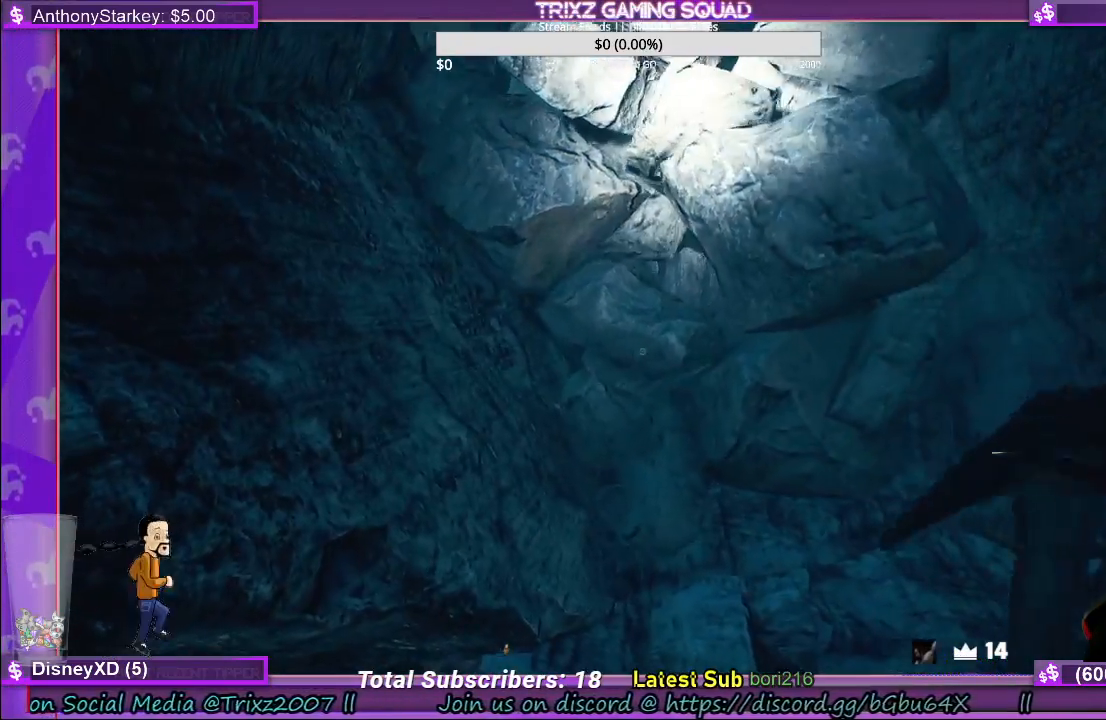
{"keys": [], "mouse": ["left"], "events": [[33, "mouse_left", "down"], [133, "mouse_left", "up"], [233, "mouse_left", "down"], [350, "mouse_left", "up"], [416, "mouse_left", "down"]]}
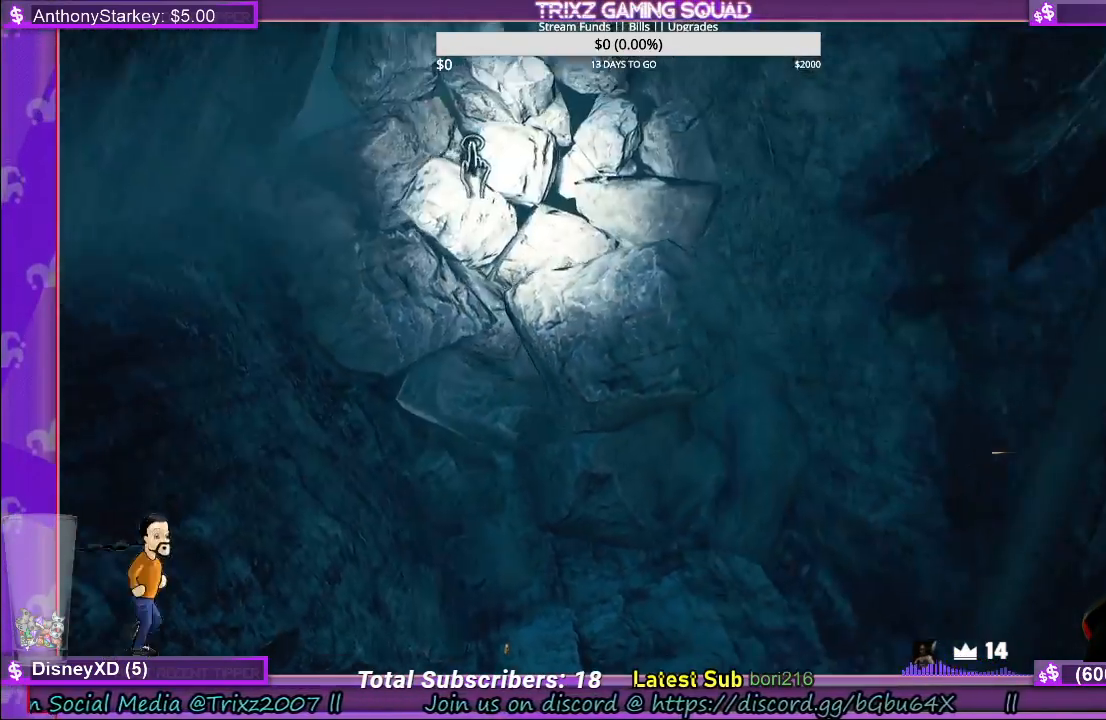
{"keys": [], "mouse": [], "events": [[50, "mouse_left", "up"], [116, "mouse_left", "down"], [233, "mouse_left", "up"], [350, "mouse_left", "down"], [450, "mouse_left", "up"]]}
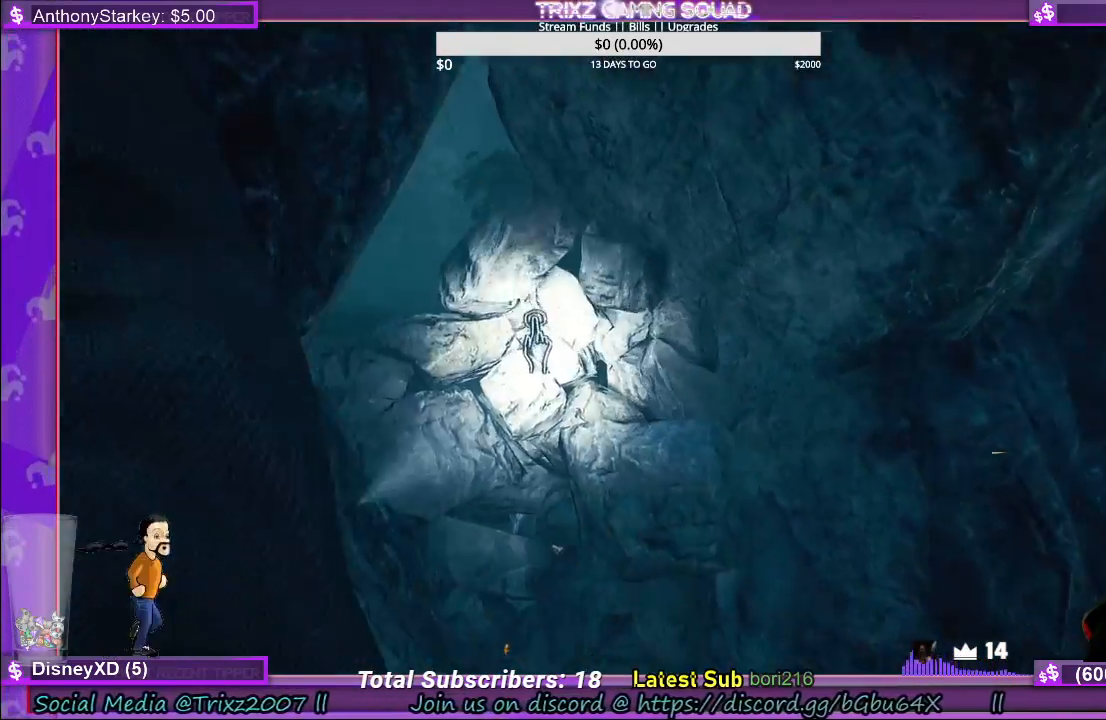
{"keys": ["w"], "mouse": [], "events": [[316, "w", "down"]]}
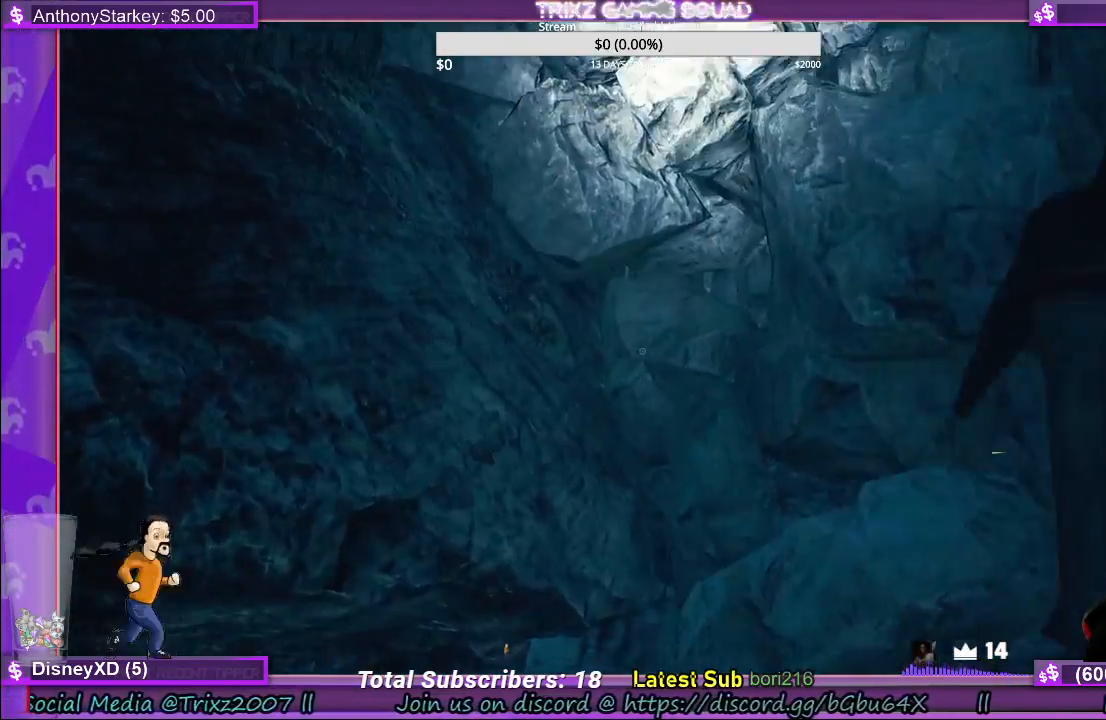
{"keys": ["w"], "mouse": [], "events": [[150, "w", "up"], [300, "w", "down"]]}
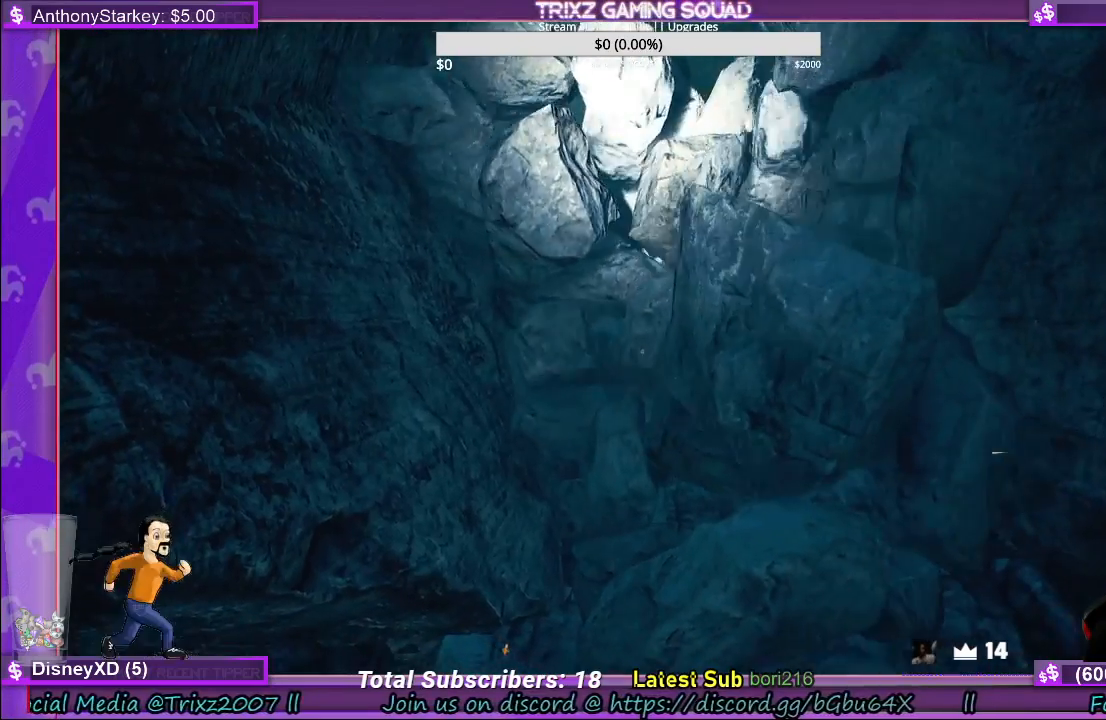
{"keys": ["shift", "w"], "mouse": [], "events": [[266, "w", "up"], [400, "w", "down"], [500, "shift", "down"]]}
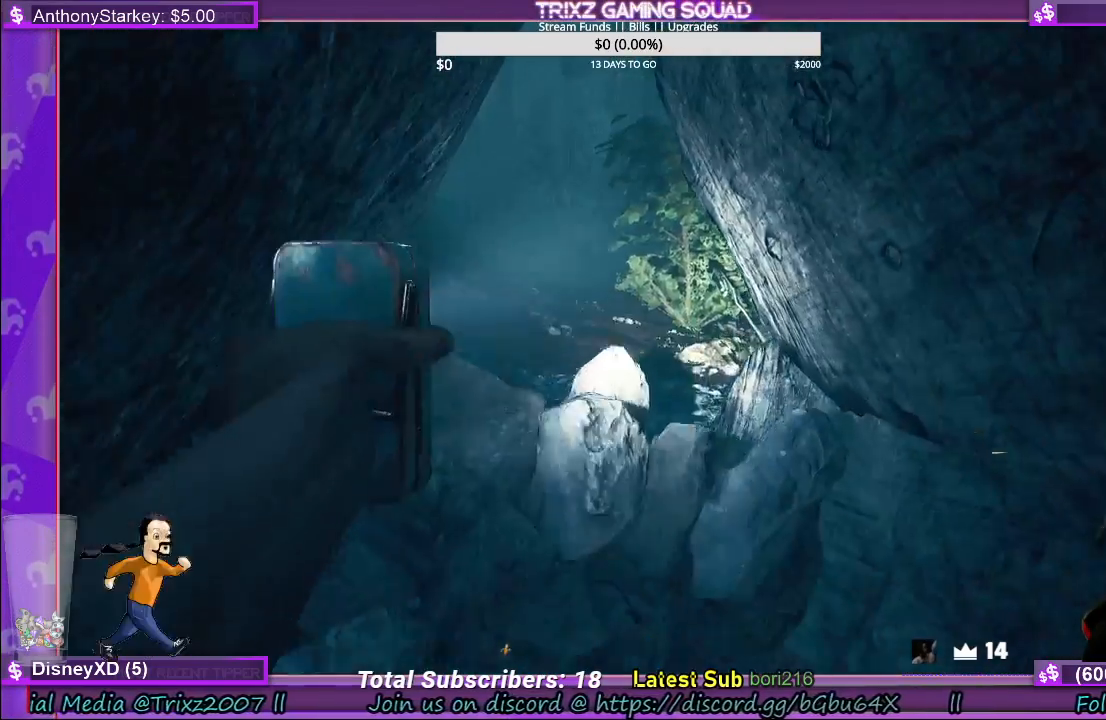
{"keys": ["shift", "w"], "mouse": [], "events": []}
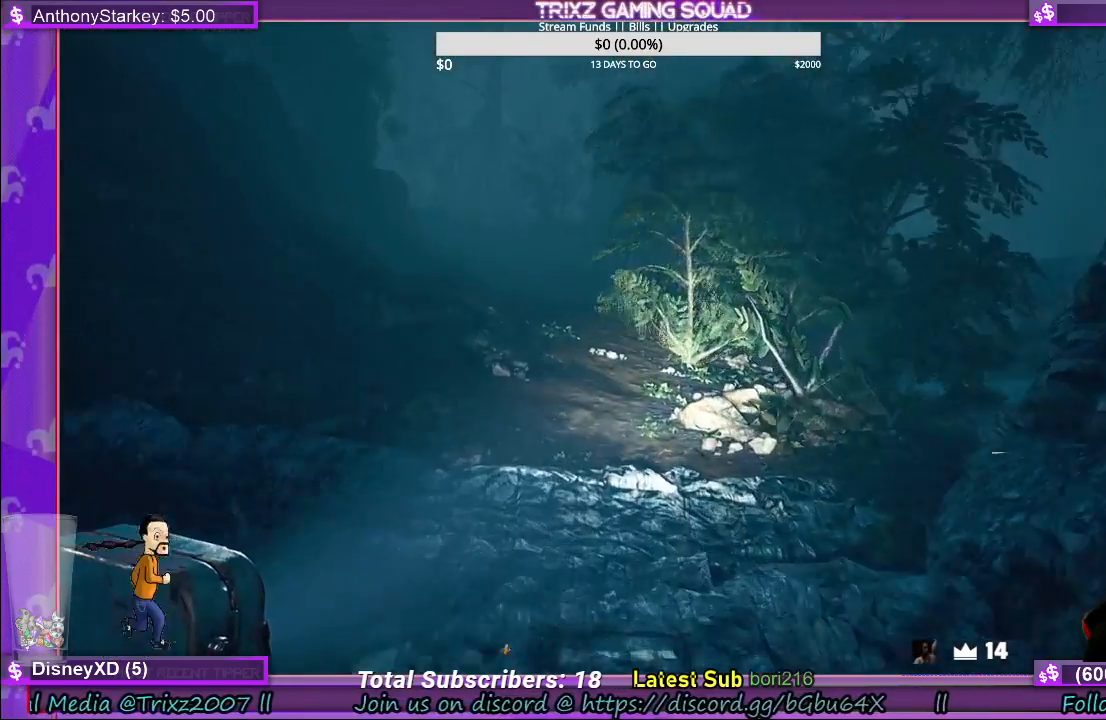
{"keys": ["shift", "w"], "mouse": [], "events": []}
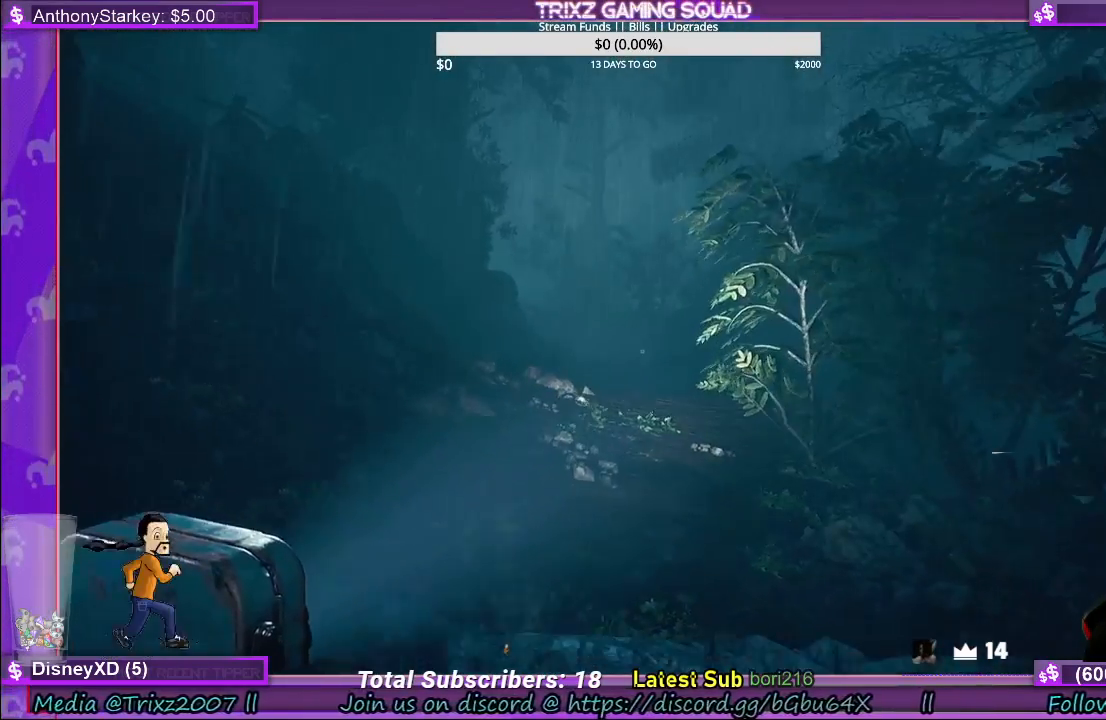
{"keys": ["shift", "w"], "mouse": [], "events": []}
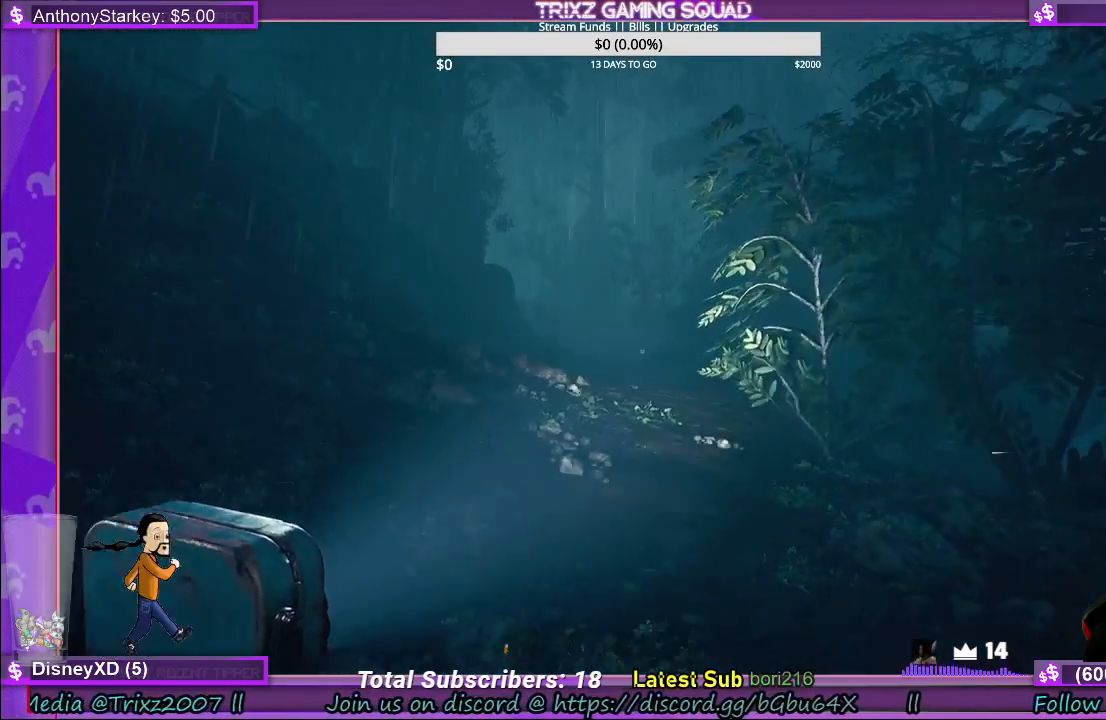
{"keys": ["shift", "w"], "mouse": [], "events": []}
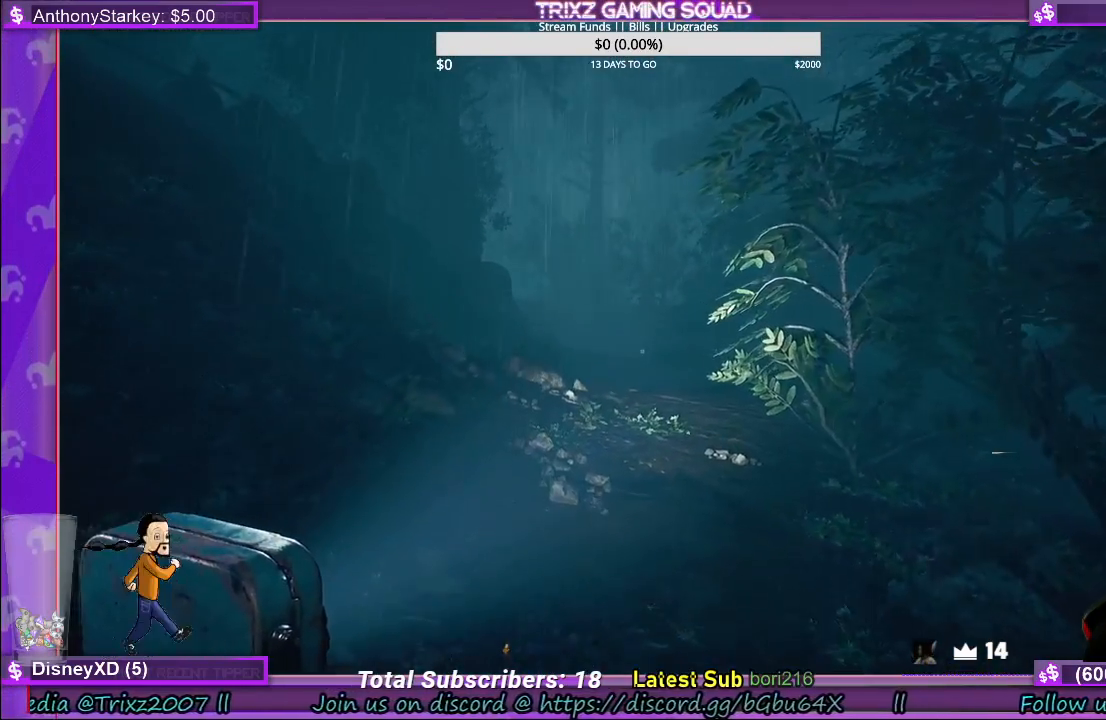
{"keys": ["shift", "w"], "mouse": [], "events": []}
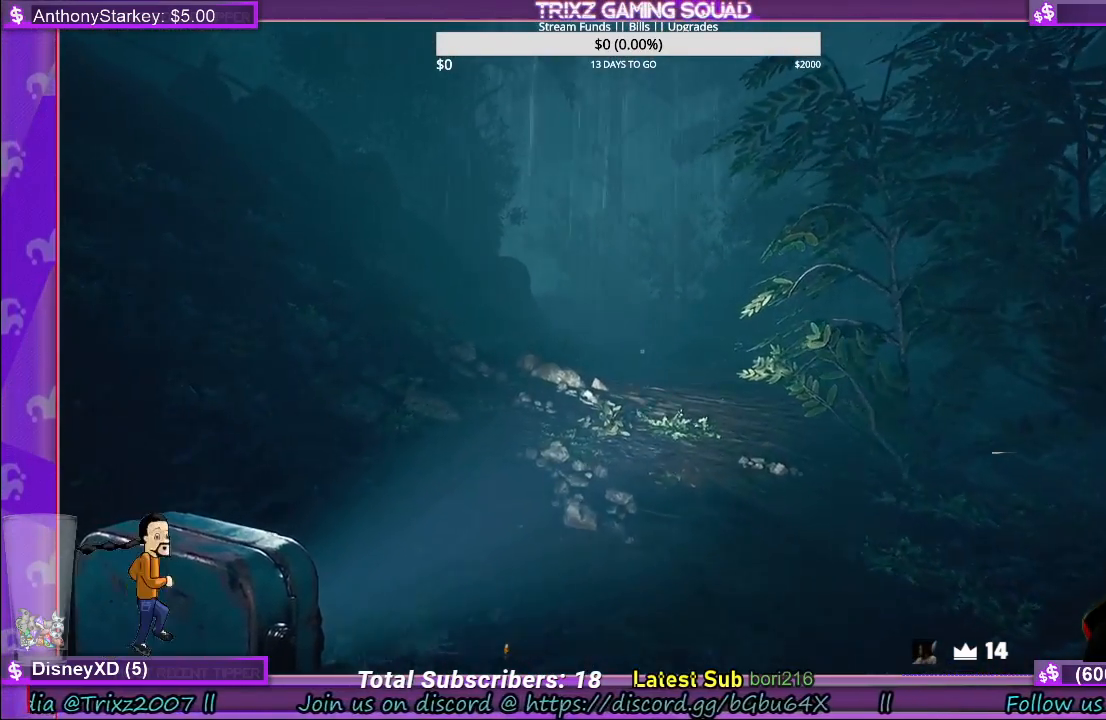
{"keys": ["shift", "w"], "mouse": [], "events": [[183, "shift", "up"], [316, "shift", "down"]]}
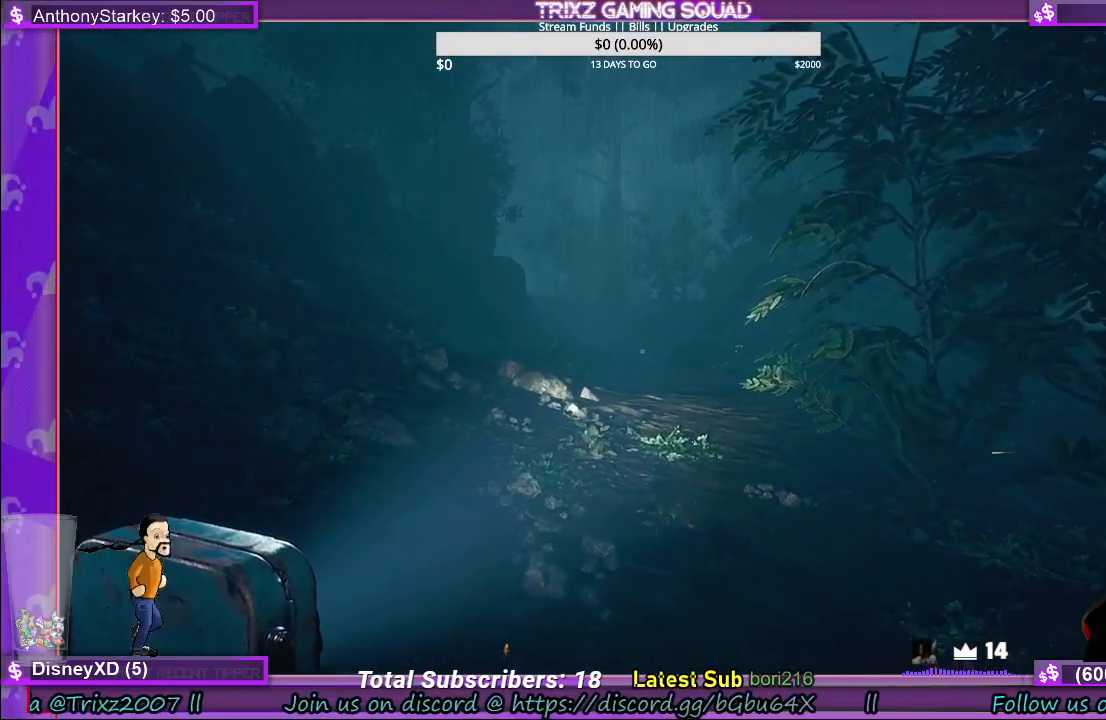
{"keys": ["w"], "mouse": [], "events": [[450, "shift", "up"]]}
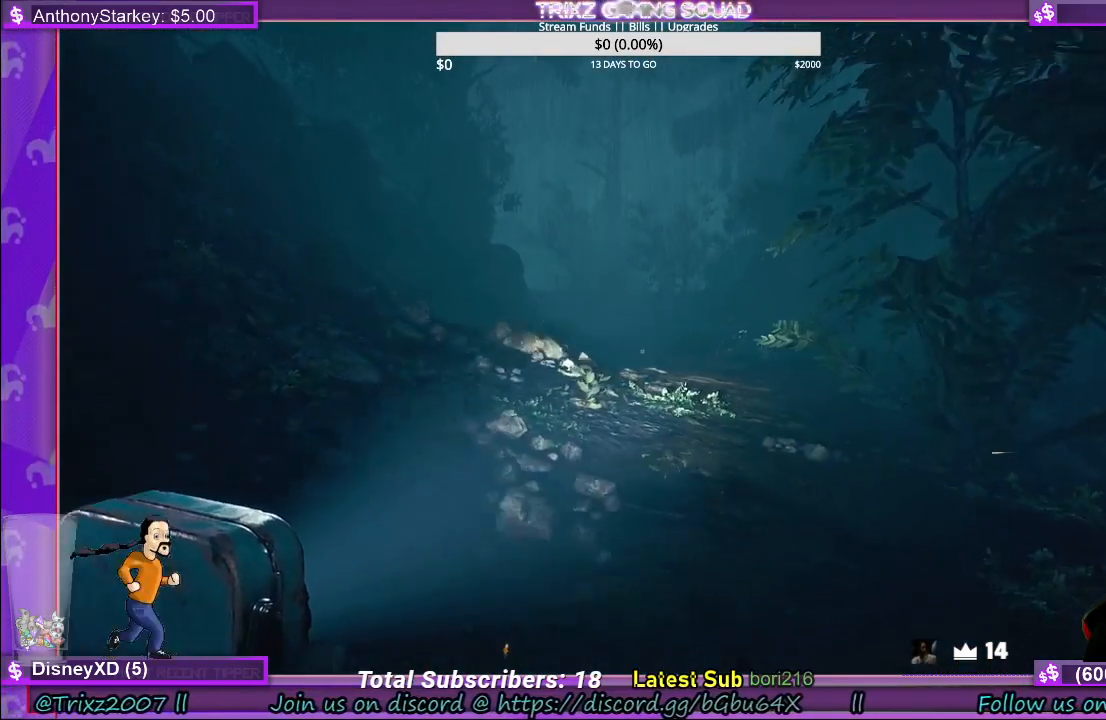
{"keys": ["shift", "w"], "mouse": [], "events": [[233, "shift", "down"]]}
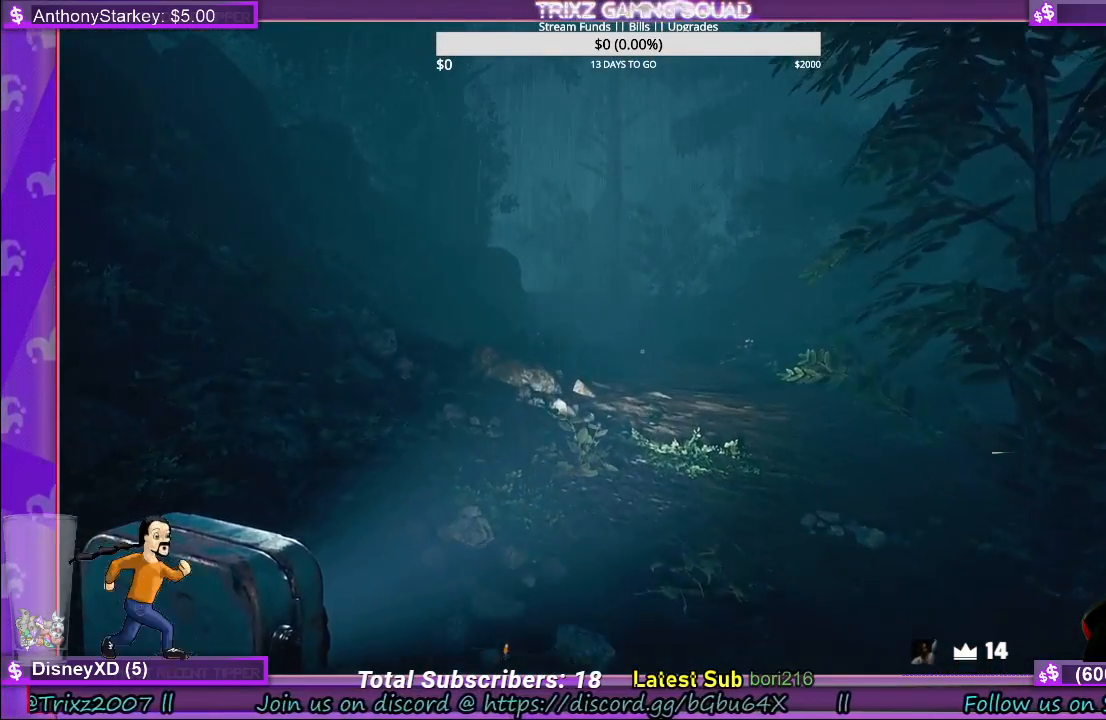
{"keys": ["w"], "mouse": [], "events": [[133, "shift", "up"]]}
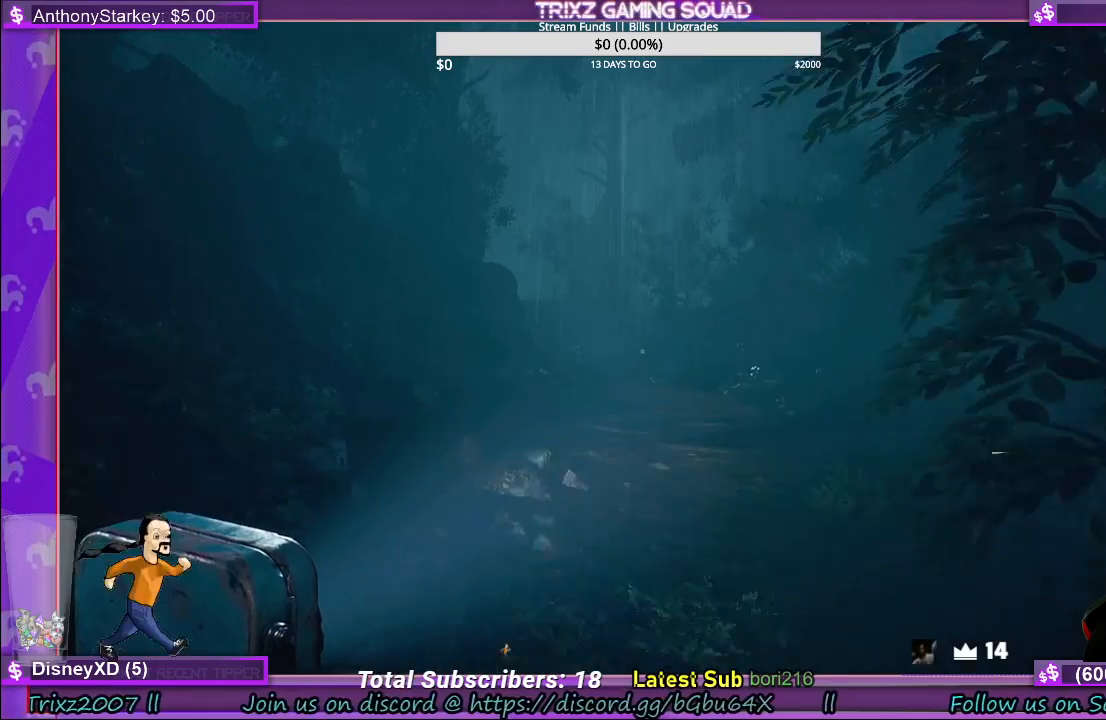
{"keys": ["shift", "w"], "mouse": [], "events": [[66, "shift", "down"]]}
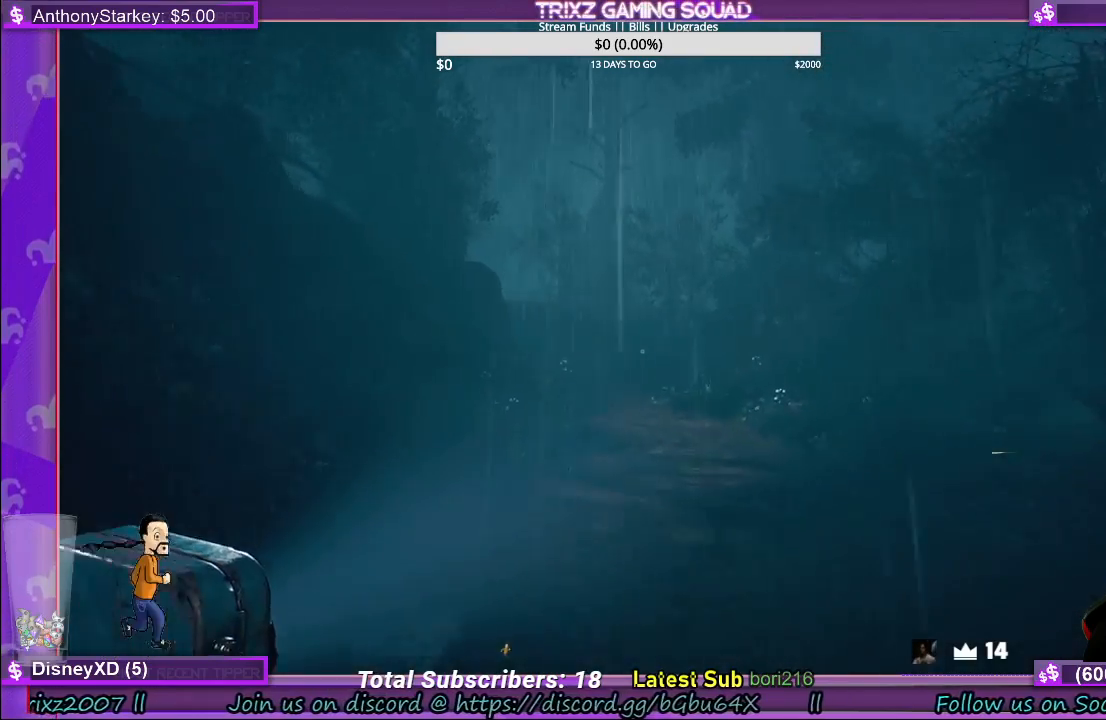
{"keys": ["a", "shift", "w"], "mouse": [], "events": [[283, "a", "down"]]}
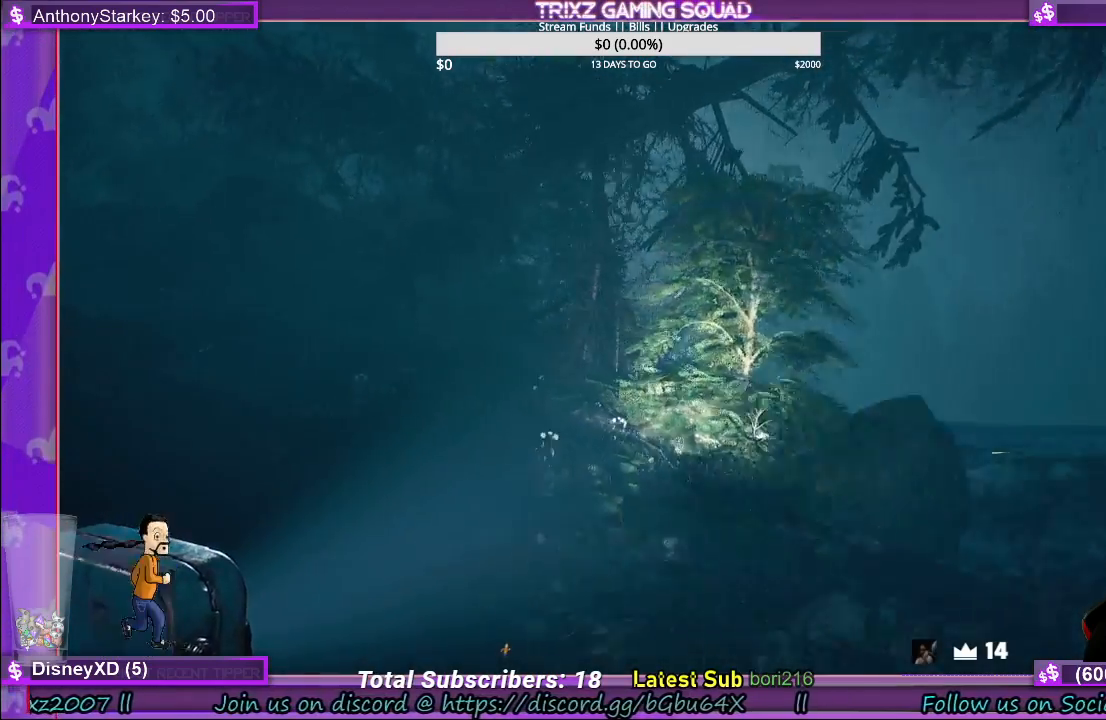
{"keys": ["shift", "w"], "mouse": [], "events": [[200, "a", "up"]]}
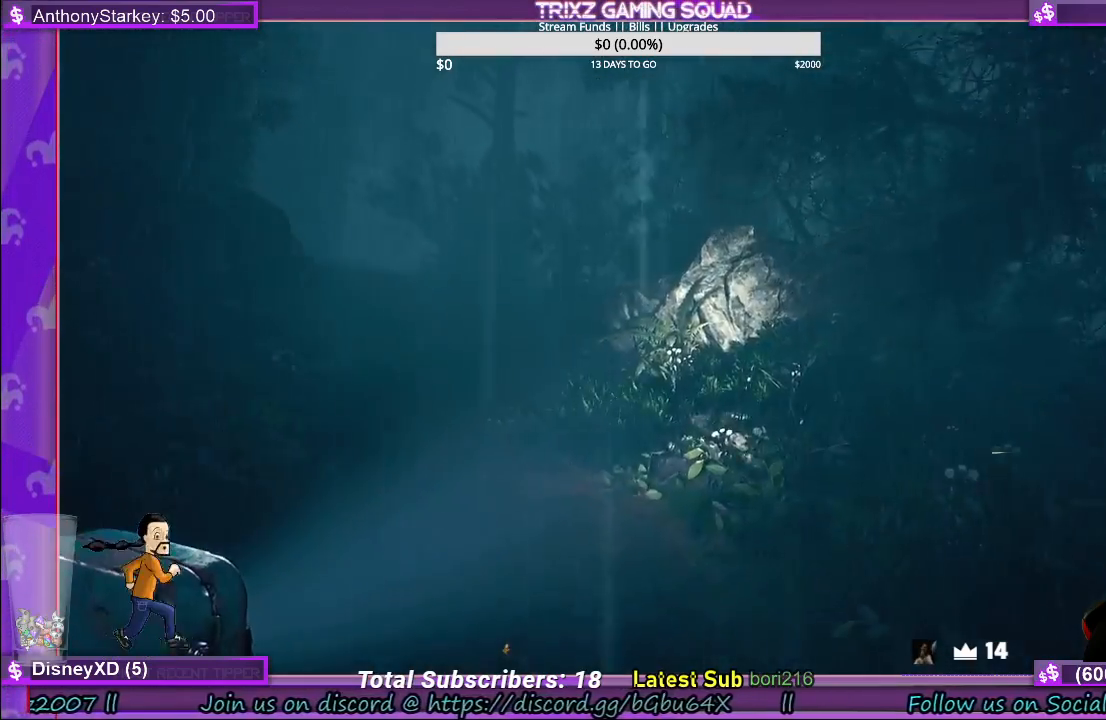
{"keys": ["shift", "w"], "mouse": [], "events": [[366, "d", "down"], [483, "d", "up"]]}